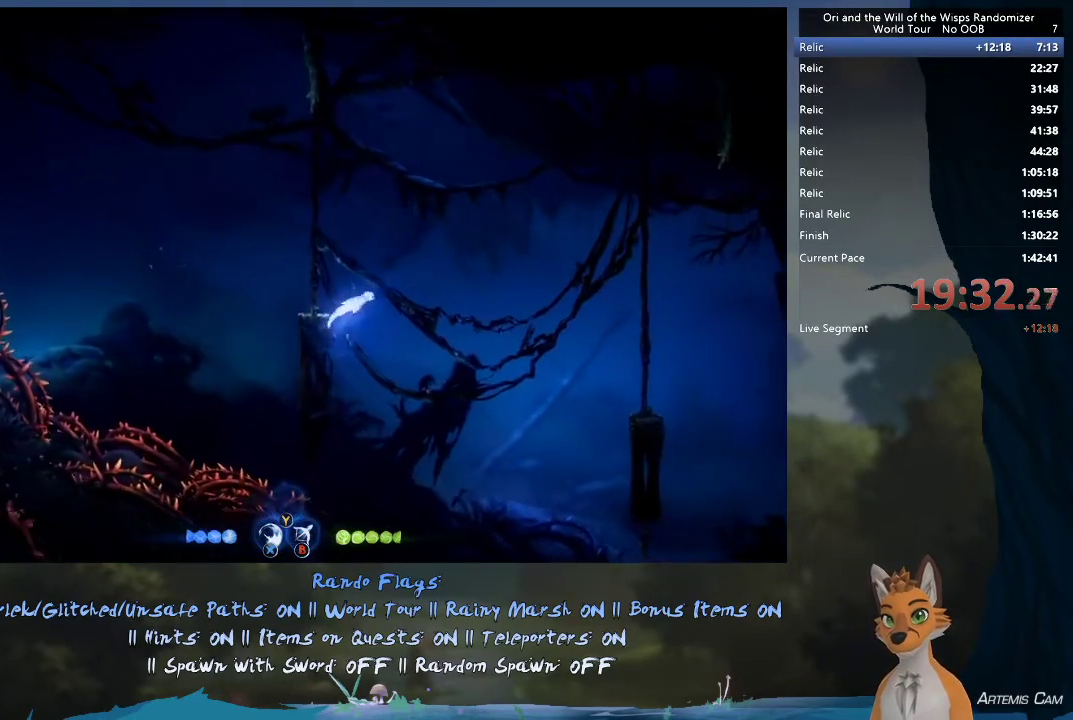
Gameplay with a controller (Xbox layout); each line is a JSON object with the inputs held at the frame after it (dt_ms = milliseconds from this image to that frame). "events" lists button and stick changes between this image and that frame as [ms after this image, input, new state], when the widget could be followed in between. This overlay highlights the sticks when they move; stick clicks (L3 R3) are not distinguishable. Not read: L3 R3.
{"dt_ms": 500, "buttons": ["A"], "left_stick": "right", "right_stick": "center", "events": []}
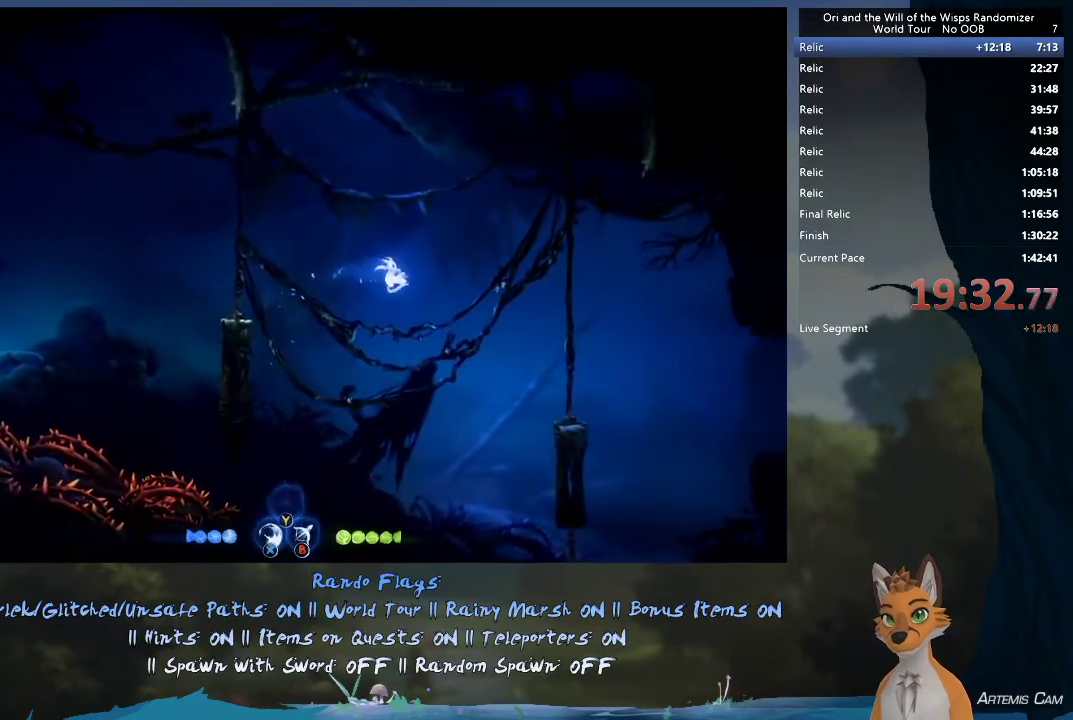
{"dt_ms": 600, "buttons": ["R2"], "left_stick": "right", "right_stick": "center", "events": [[117, "A", "up"], [133, "R1", "down"], [400, "R1", "up"], [567, "R2", "down"]]}
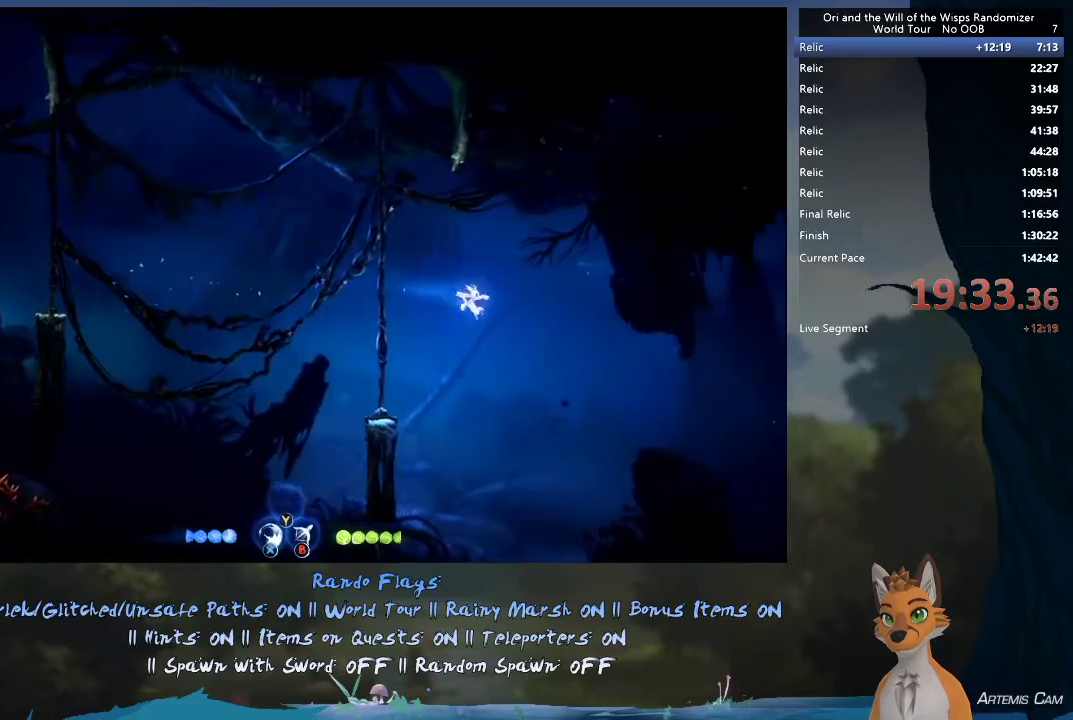
{"dt_ms": 400, "buttons": ["R2"], "left_stick": "right", "right_stick": "center", "events": []}
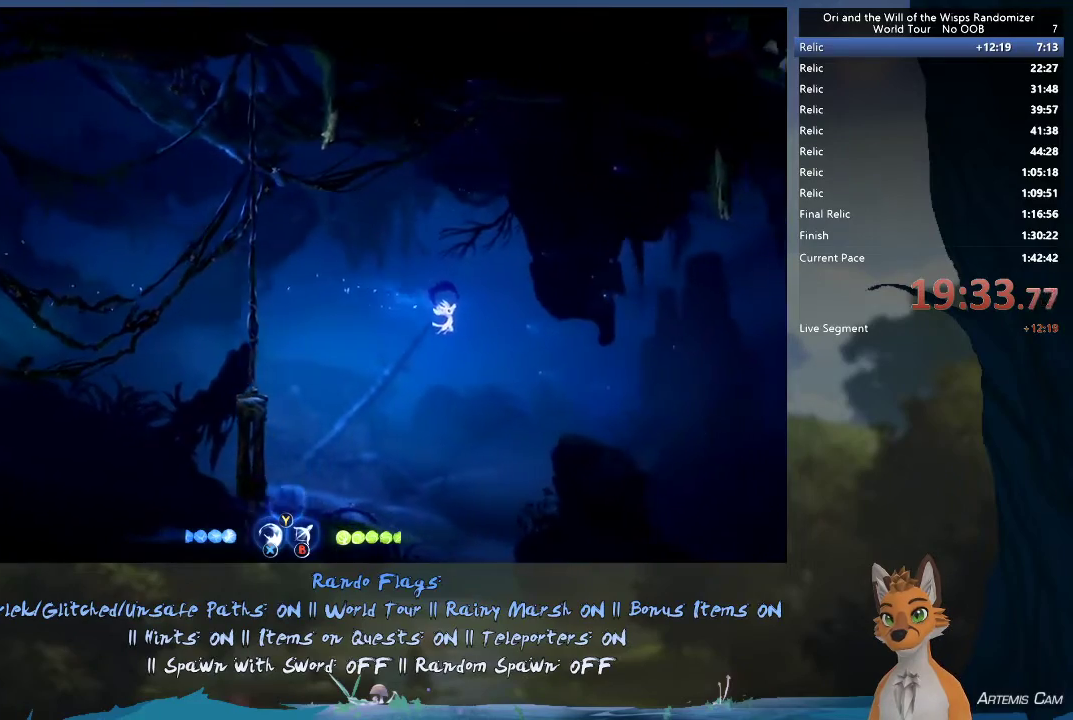
{"dt_ms": 500, "buttons": ["R2"], "left_stick": "right", "right_stick": "center", "events": []}
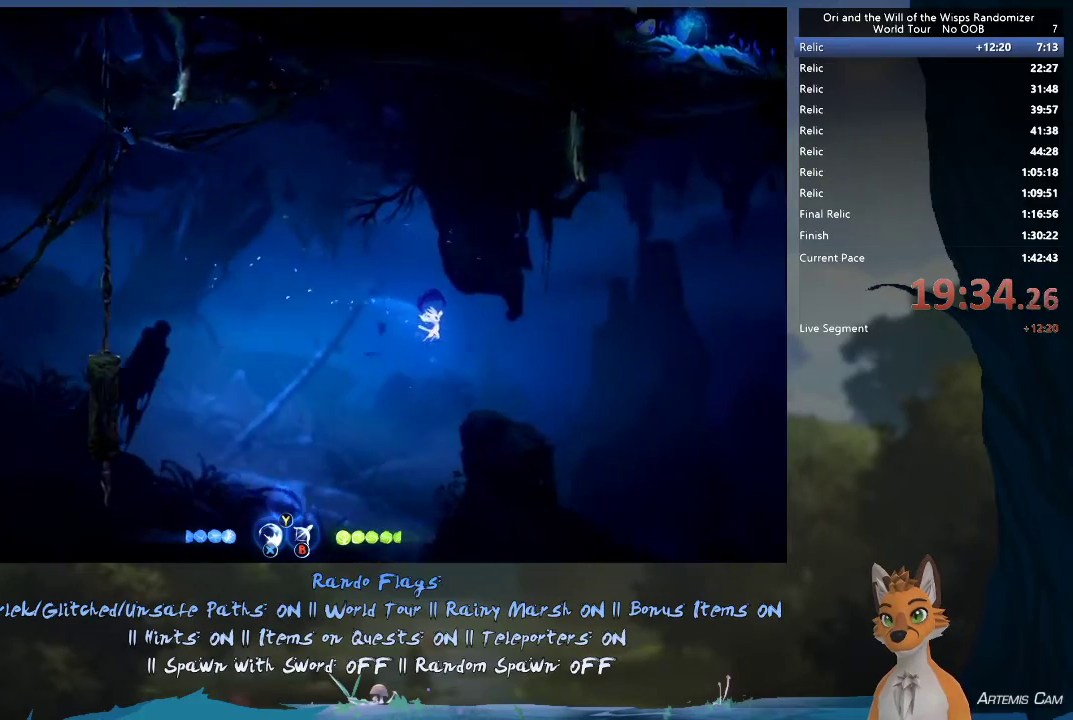
{"dt_ms": 500, "buttons": ["R2"], "left_stick": "right", "right_stick": "center", "events": []}
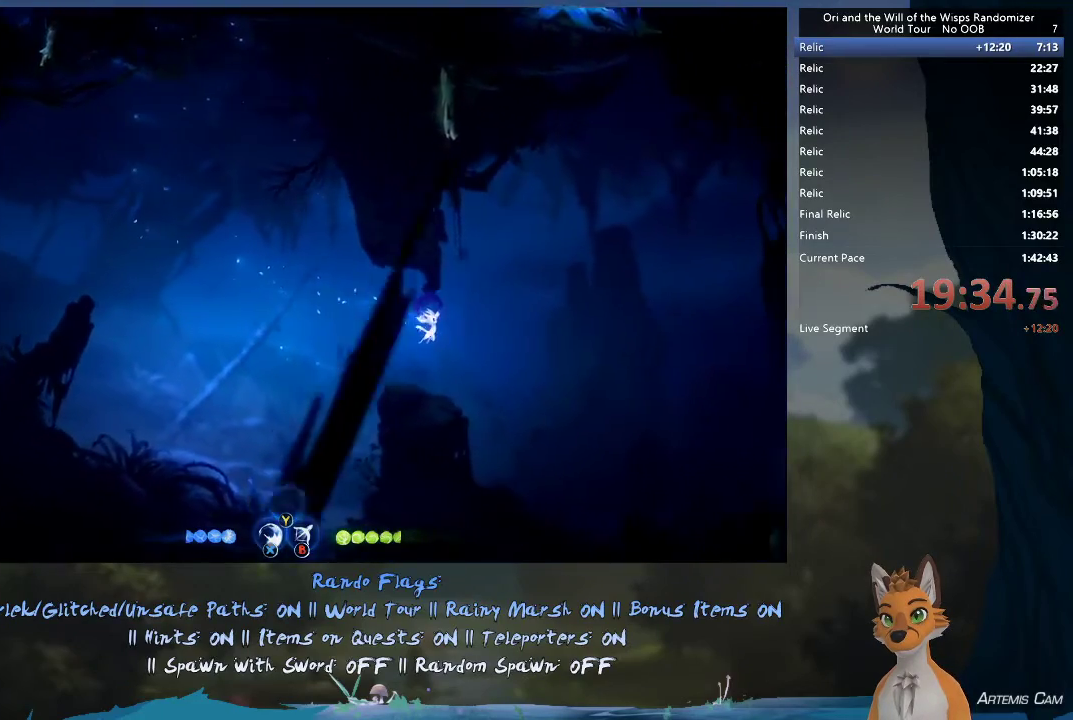
{"dt_ms": 500, "buttons": ["R2"], "left_stick": "right", "right_stick": "center", "events": []}
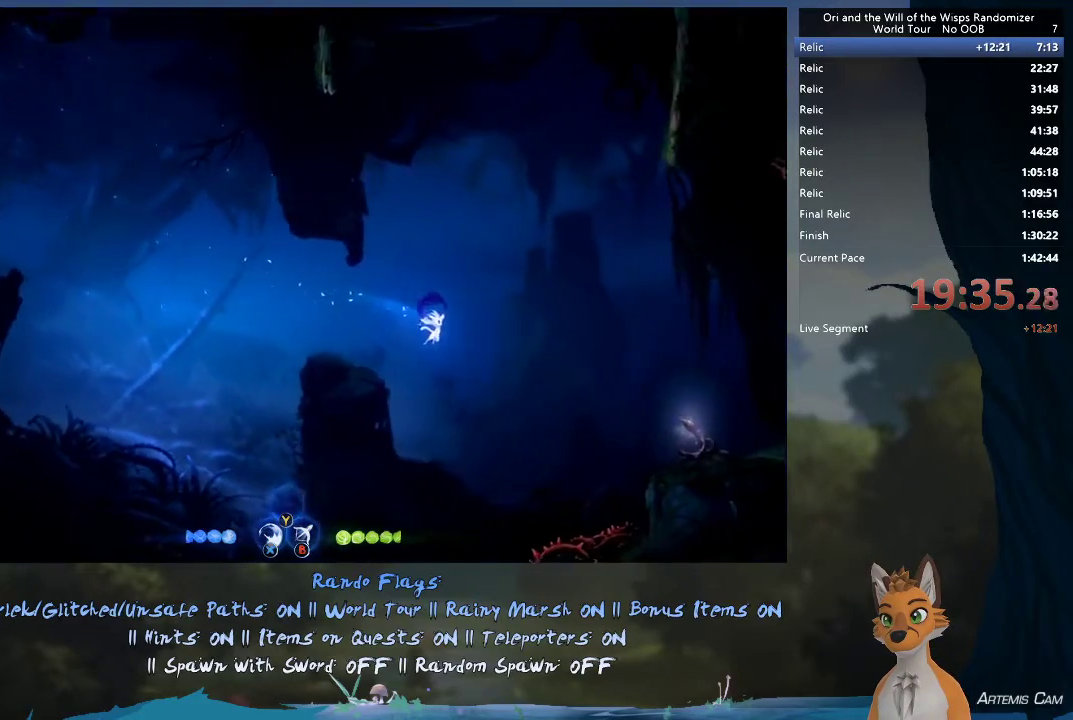
{"dt_ms": 500, "buttons": ["R2"], "left_stick": "right", "right_stick": "center", "events": []}
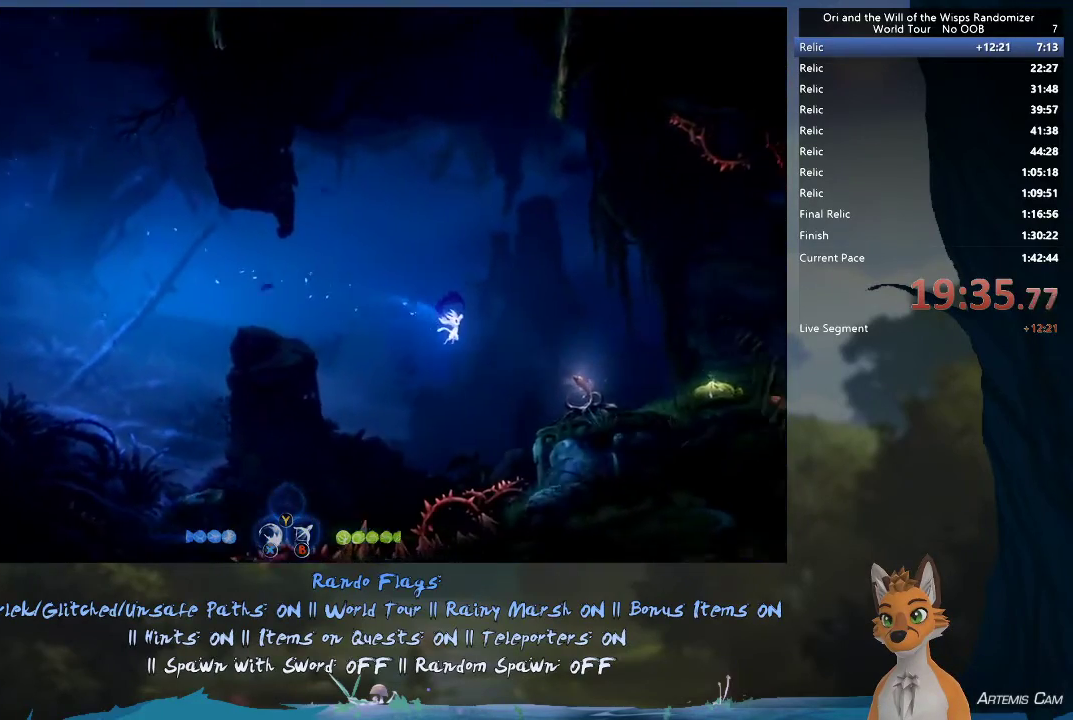
{"dt_ms": 500, "buttons": [], "left_stick": "right", "right_stick": "center", "events": [[83, "R2", "up"]]}
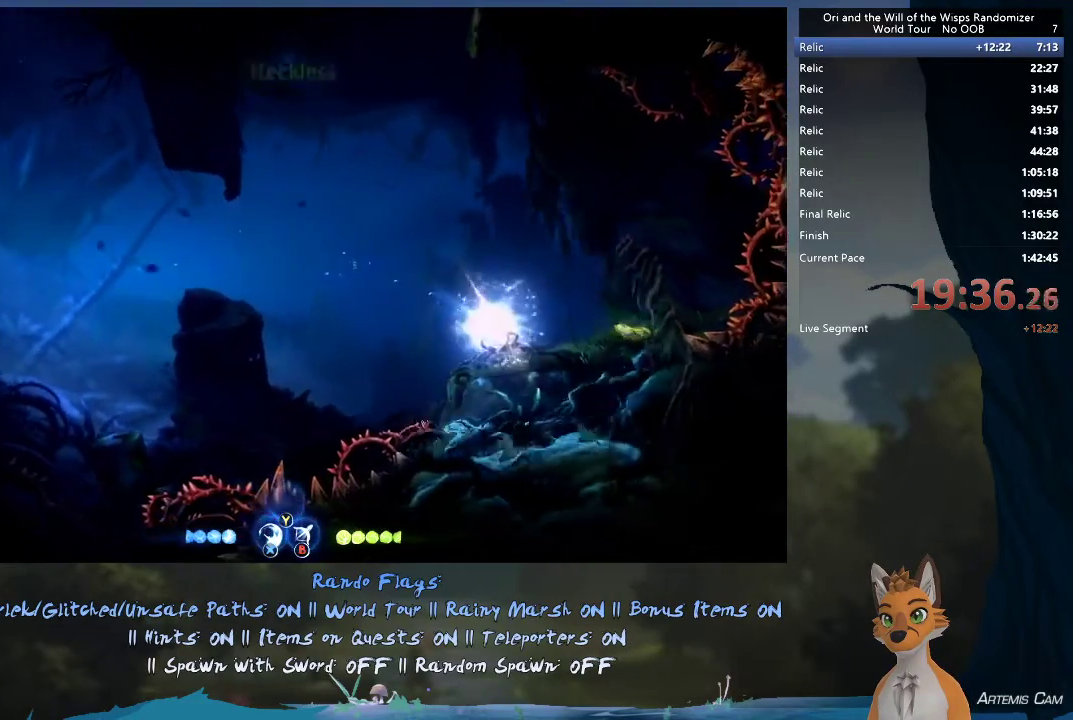
{"dt_ms": 600, "buttons": ["A"], "left_stick": "left", "right_stick": "center", "events": [[267, "left_stick", "up-left"], [350, "left_stick", "left"], [517, "A", "down"]]}
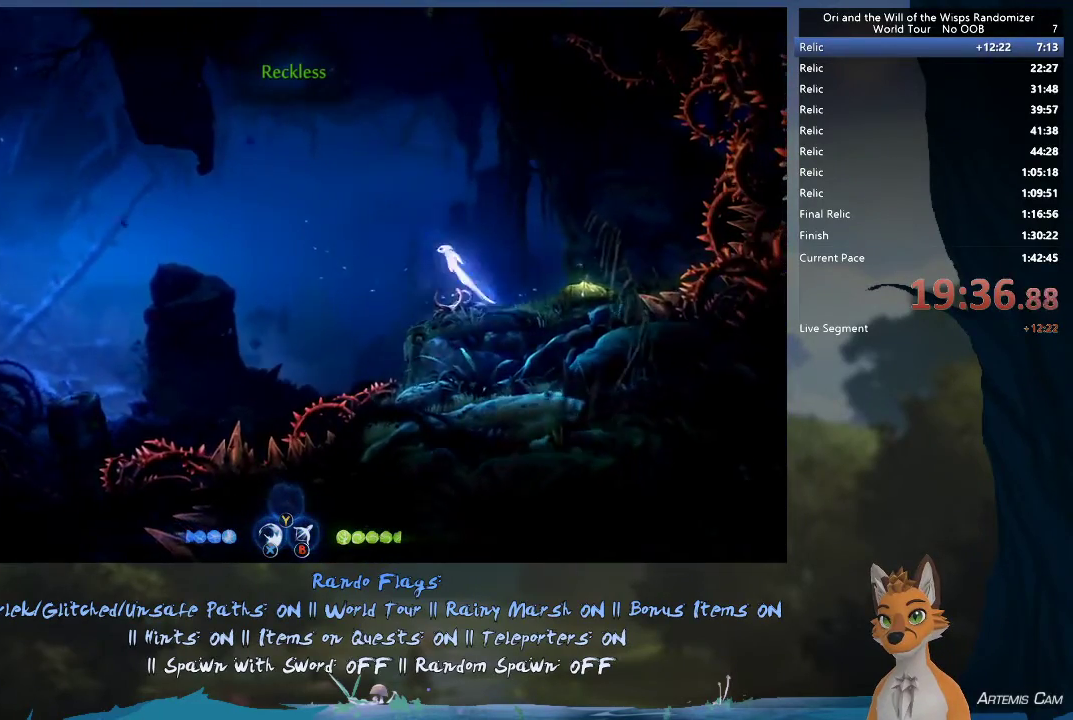
{"dt_ms": 600, "buttons": ["A"], "left_stick": "center", "right_stick": "center", "events": [[267, "left_stick", "center"], [300, "A", "up"], [300, "X", "down"], [383, "X", "up"], [433, "A", "down"], [483, "X", "down"], [550, "X", "up"]]}
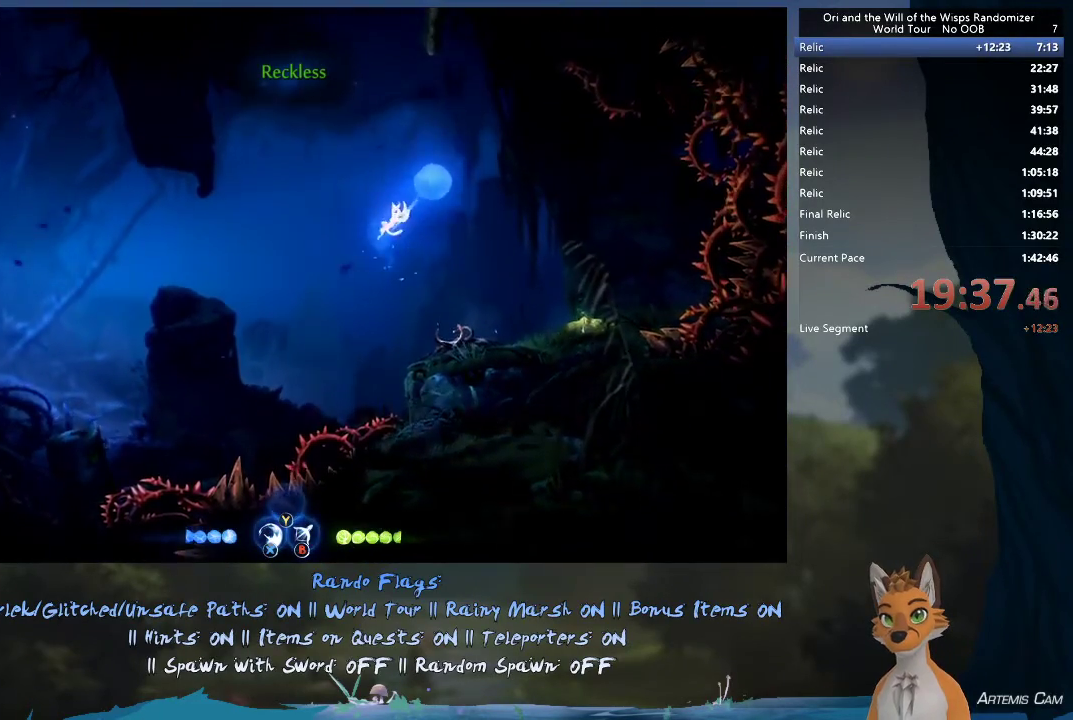
{"dt_ms": 300, "buttons": ["A", "X"], "left_stick": "center", "right_stick": "center", "events": [[167, "X", "down"]]}
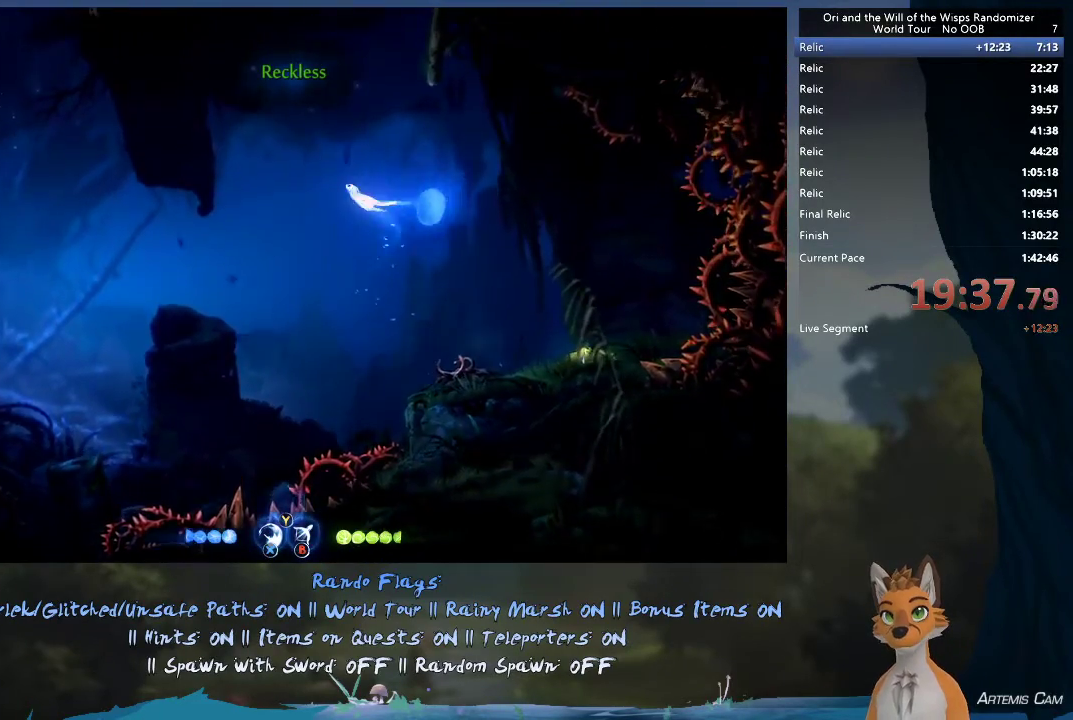
{"dt_ms": 400, "buttons": ["A", "X"], "left_stick": "right", "right_stick": "center", "events": [[250, "left_stick", "right"]]}
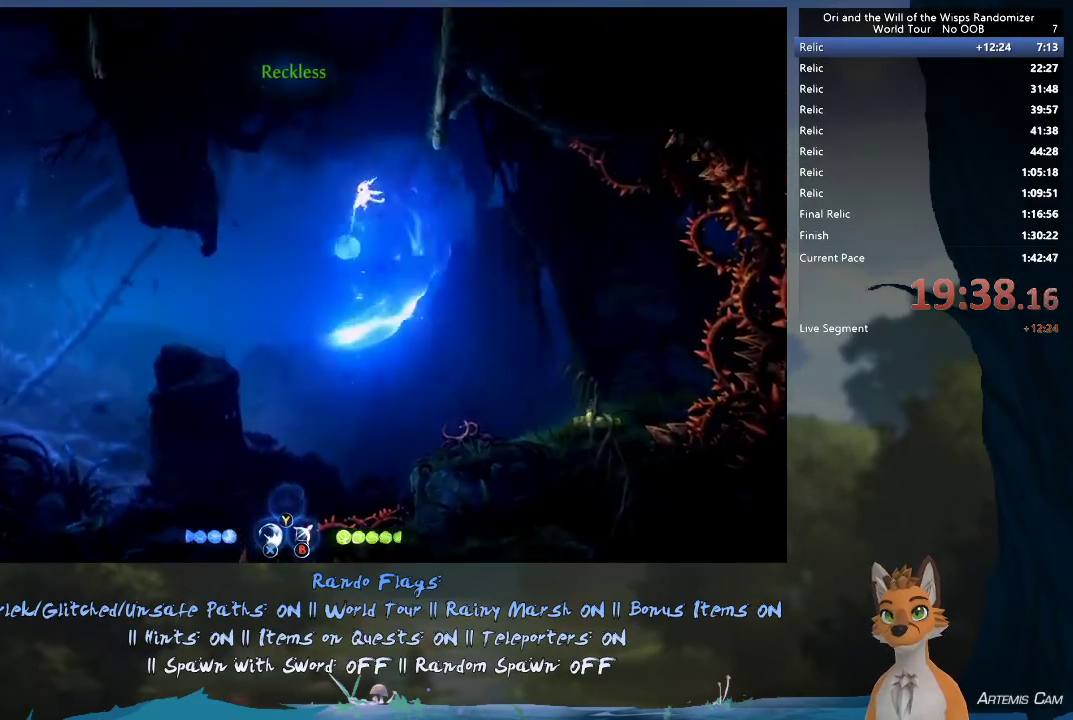
{"dt_ms": 800, "buttons": [], "left_stick": "up", "right_stick": "center", "events": [[367, "X", "up"], [550, "A", "up"], [783, "left_stick", "up"]]}
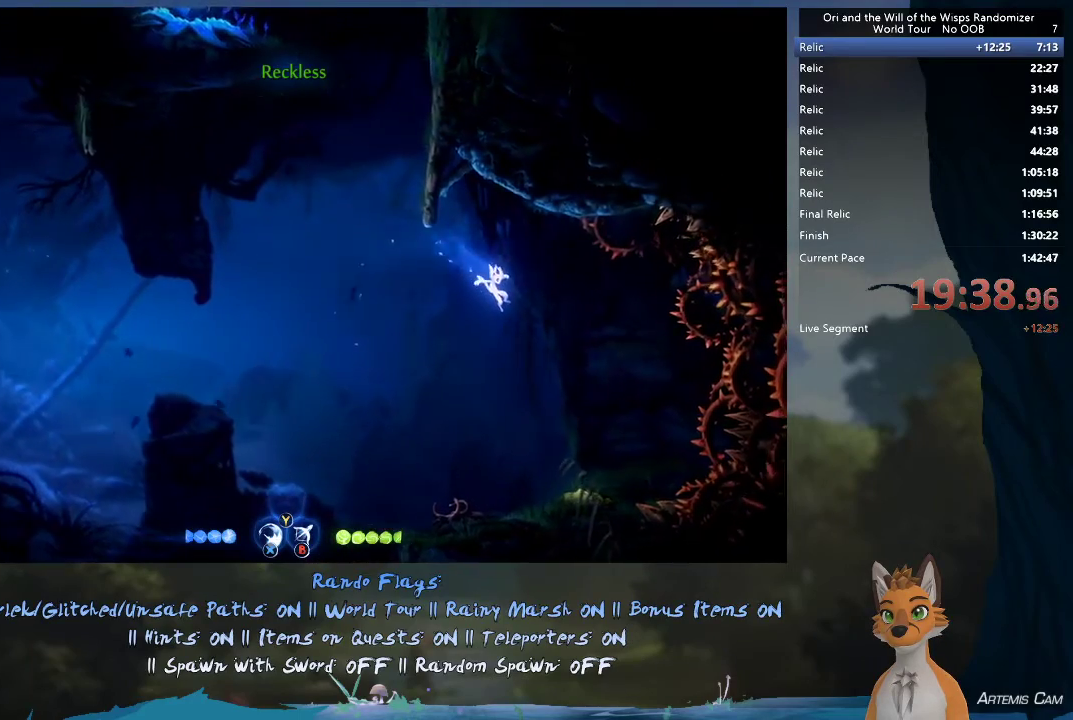
{"dt_ms": 300, "buttons": [], "left_stick": "up-left", "right_stick": "center", "events": [[50, "left_stick", "right"], [267, "left_stick", "up-left"]]}
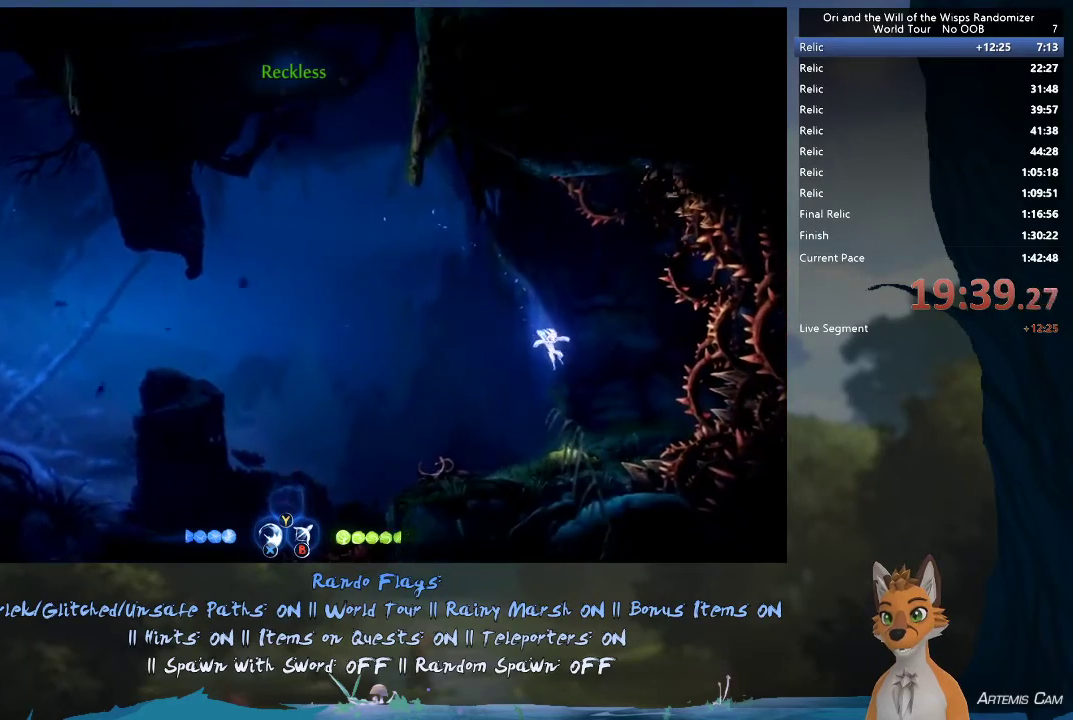
{"dt_ms": 300, "buttons": [], "left_stick": "right", "right_stick": "center", "events": [[167, "left_stick", "center"], [217, "left_stick", "right"]]}
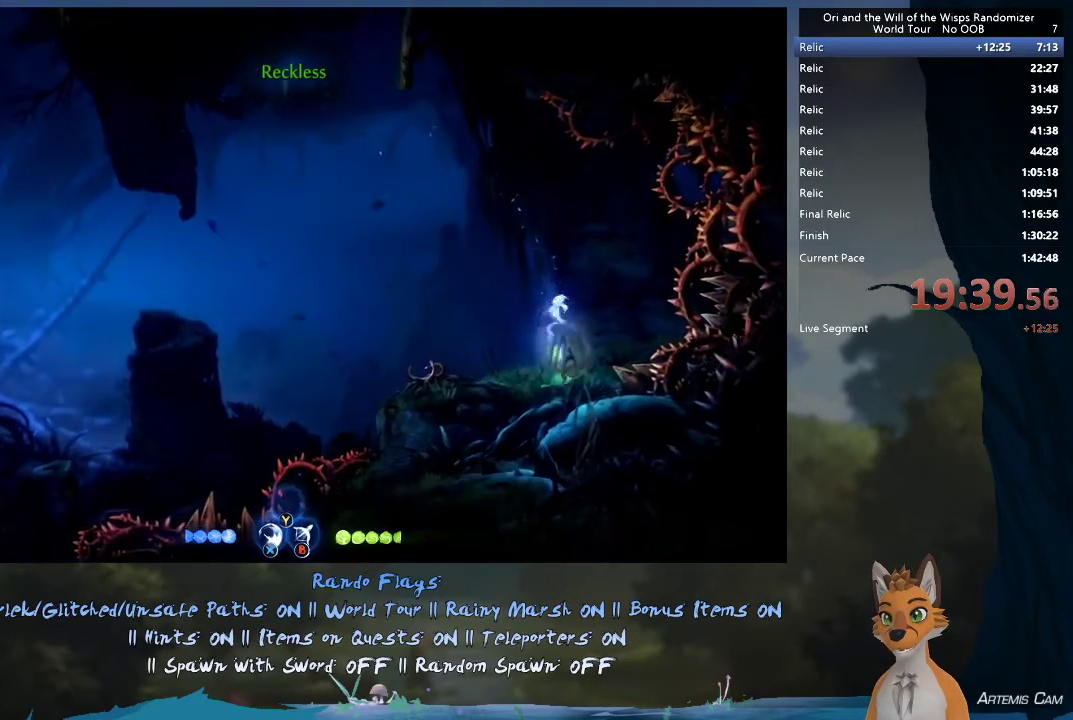
{"dt_ms": 300, "buttons": [], "left_stick": "center", "right_stick": "center", "events": [[83, "left_stick", "center"], [150, "left_stick", "left"], [200, "left_stick", "up-left"], [250, "left_stick", "center"]]}
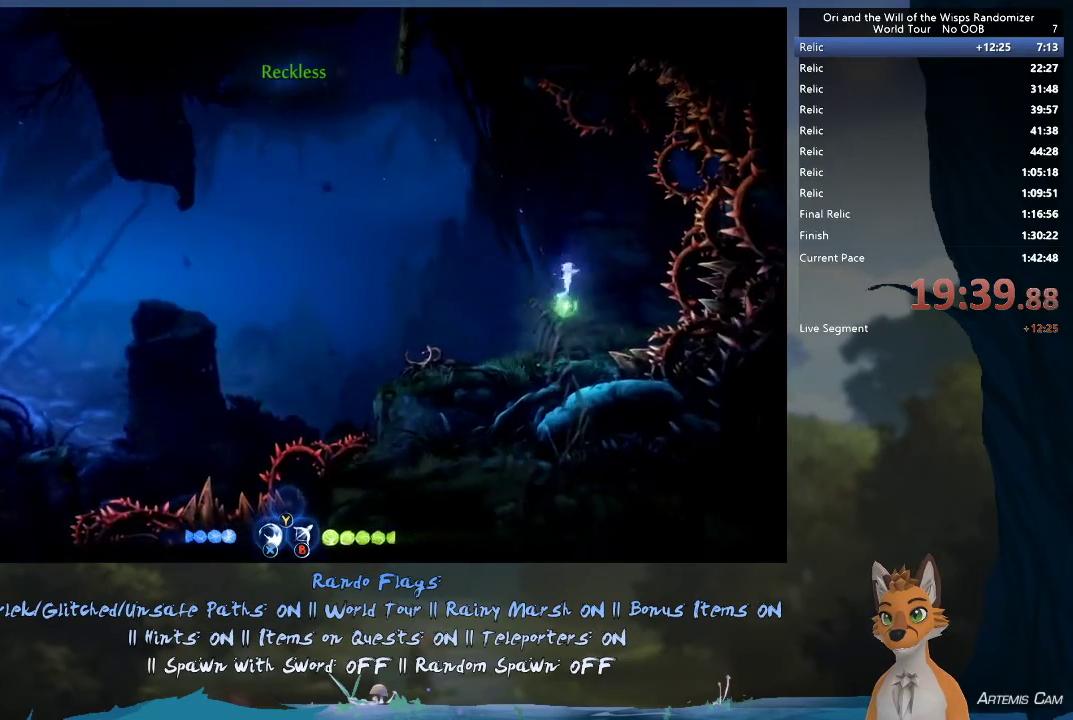
{"dt_ms": 400, "buttons": [], "left_stick": "left", "right_stick": "center", "events": [[33, "left_stick", "right"], [250, "left_stick", "up-left"], [317, "left_stick", "left"]]}
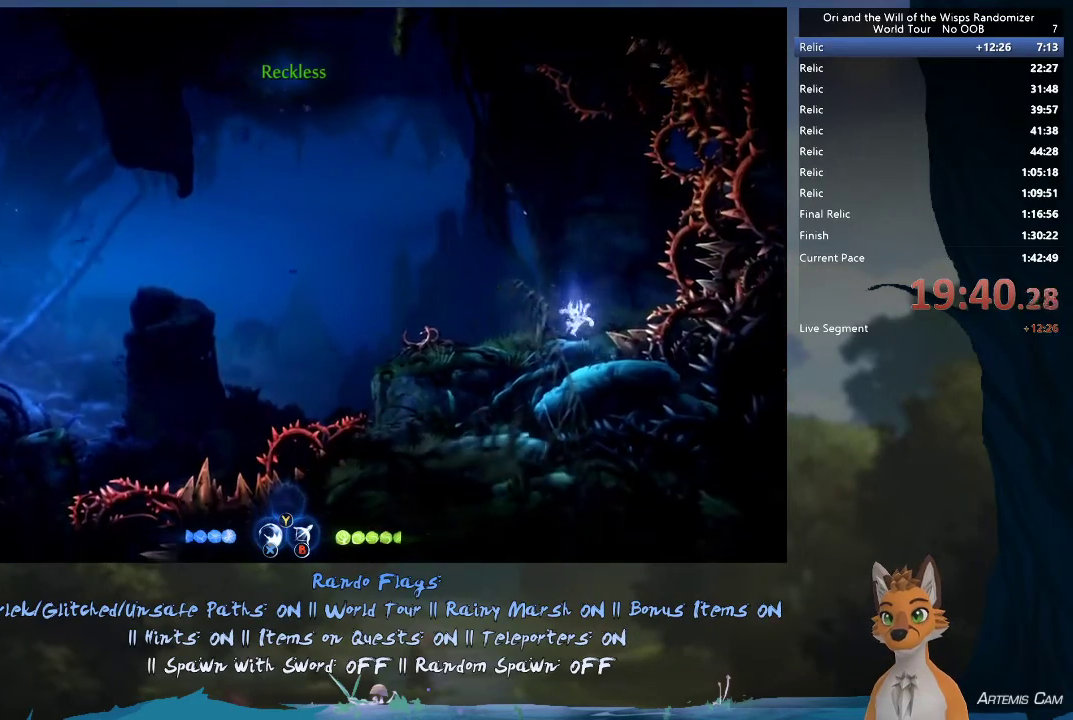
{"dt_ms": 400, "buttons": ["A"], "left_stick": "left", "right_stick": "center", "events": [[333, "A", "down"]]}
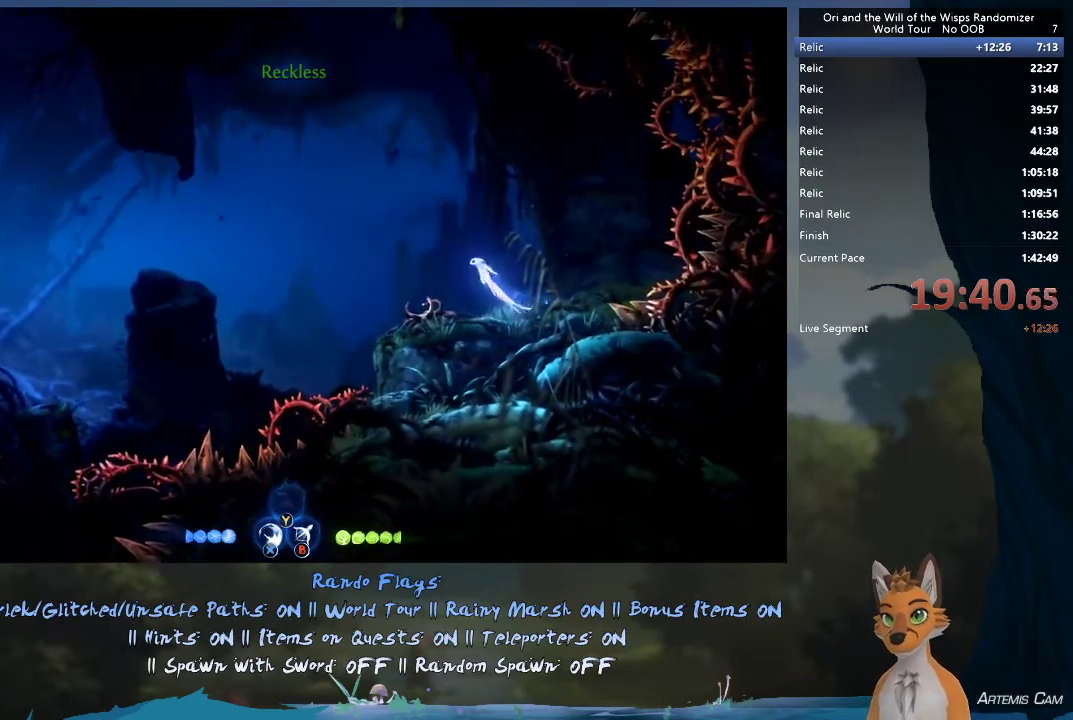
{"dt_ms": 800, "buttons": ["A", "X"], "left_stick": "center", "right_stick": "center", "events": [[467, "A", "up"], [517, "X", "down"], [517, "left_stick", "center"], [567, "X", "up"], [617, "A", "down"], [633, "X", "down"], [700, "A", "up"], [700, "X", "up"], [750, "A", "down"], [783, "X", "down"]]}
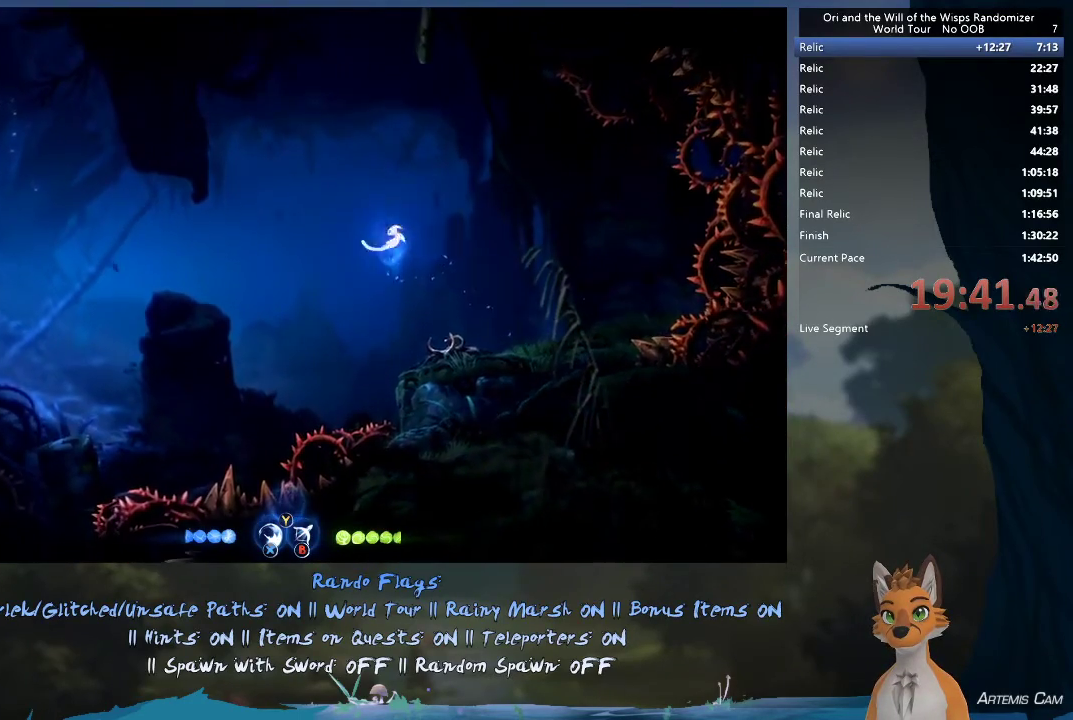
{"dt_ms": 300, "buttons": ["A", "X"], "left_stick": "center", "right_stick": "center", "events": [[33, "X", "up"], [100, "X", "down"]]}
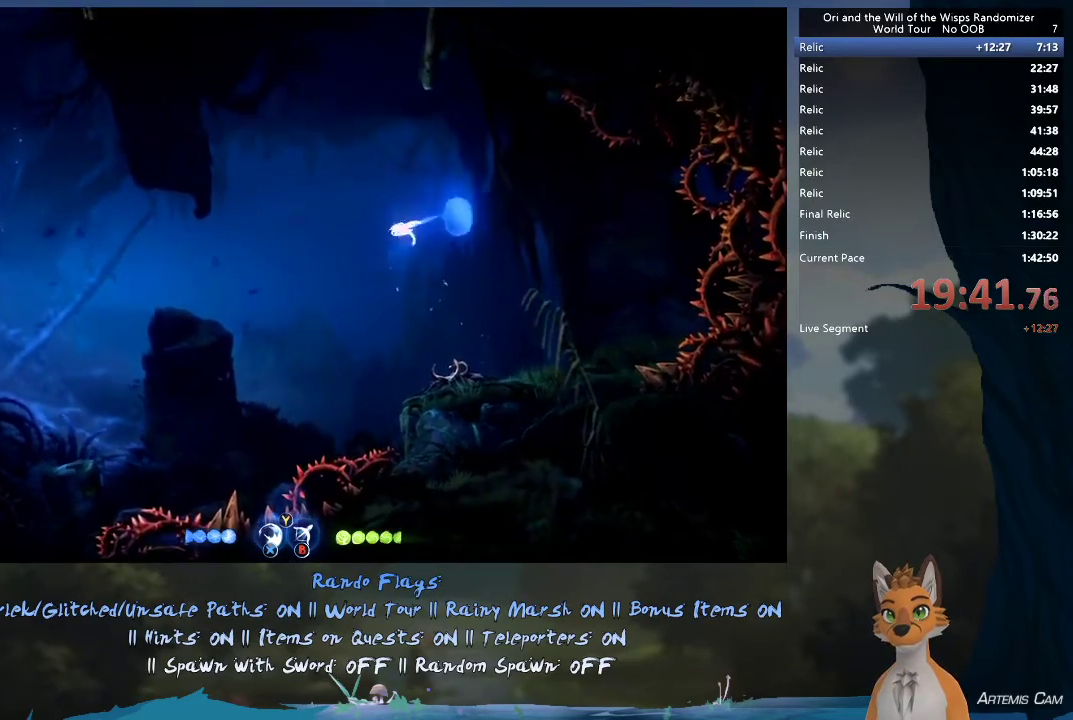
{"dt_ms": 500, "buttons": ["A", "X"], "left_stick": "right", "right_stick": "center", "events": [[333, "left_stick", "right"]]}
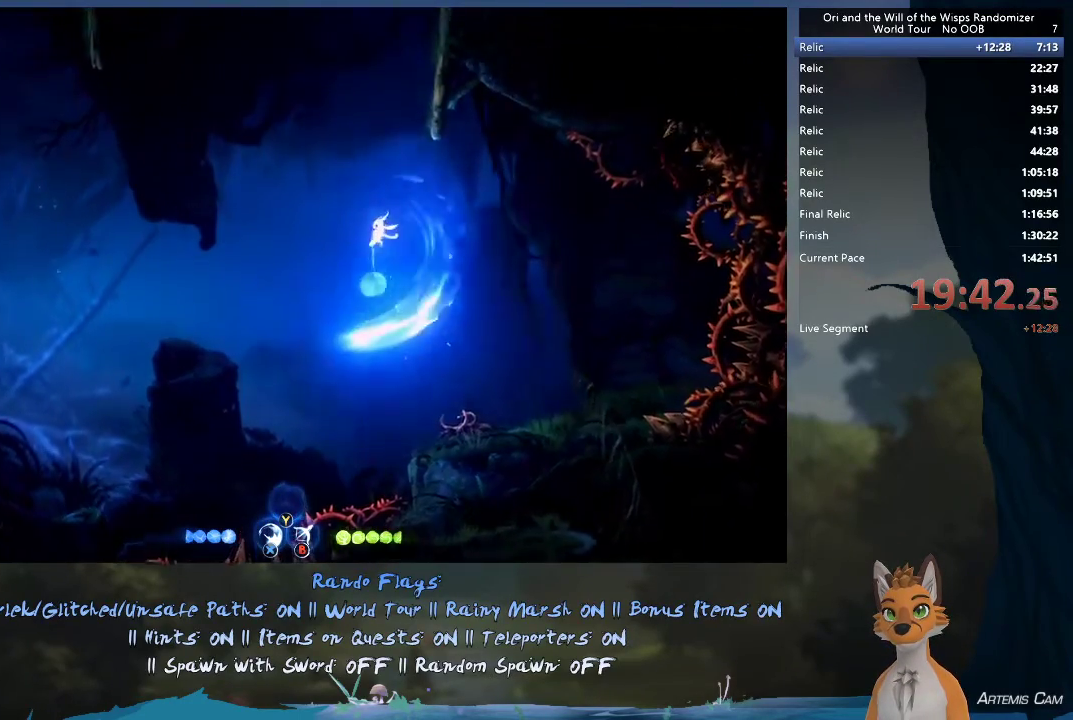
{"dt_ms": 500, "buttons": [], "left_stick": "right", "right_stick": "center", "events": [[50, "X", "up"], [100, "A", "up"]]}
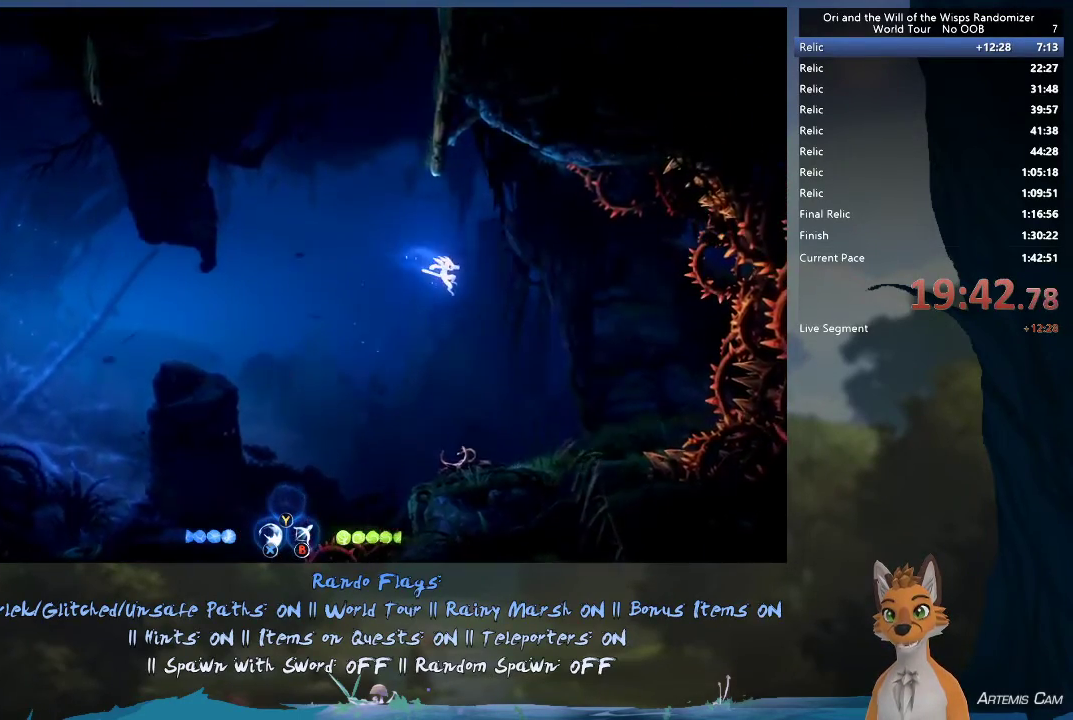
{"dt_ms": 600, "buttons": [], "left_stick": "up-left", "right_stick": "center", "events": [[567, "left_stick", "up-left"]]}
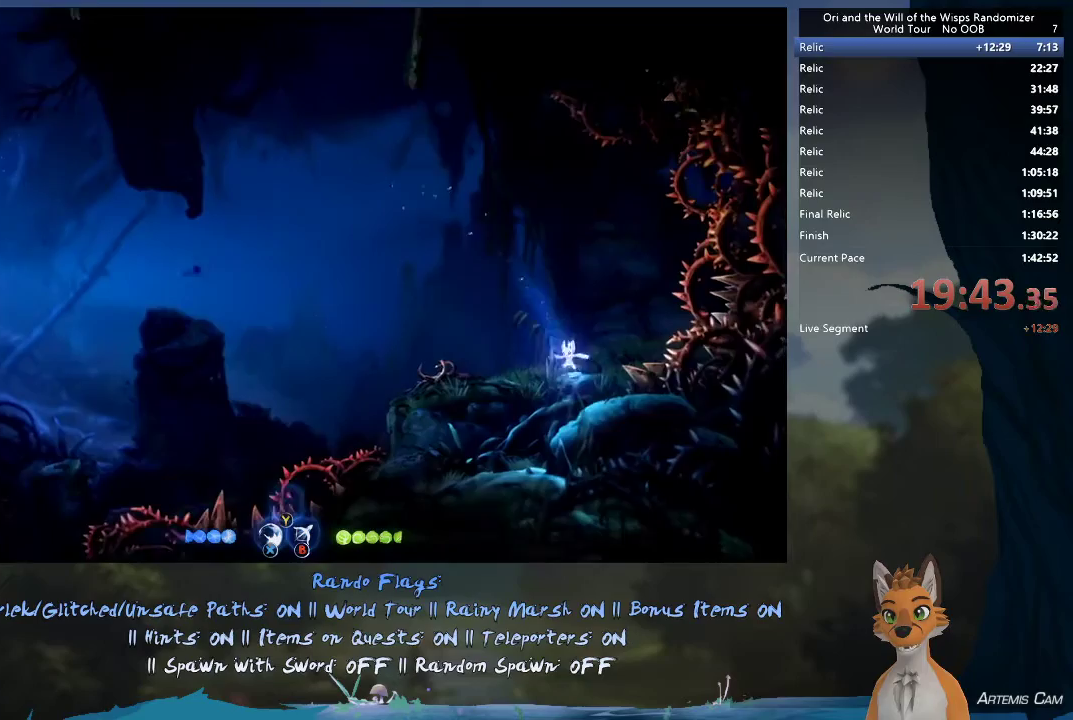
{"dt_ms": 400, "buttons": ["A"], "left_stick": "left", "right_stick": "center", "events": [[50, "left_stick", "left"], [200, "A", "down"]]}
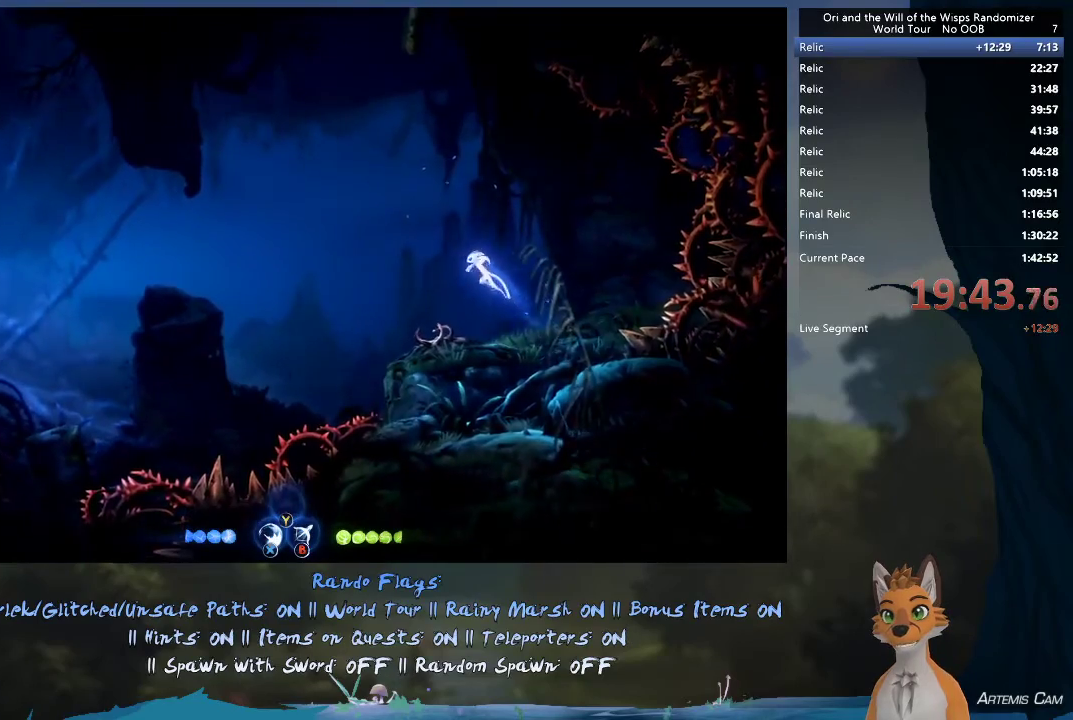
{"dt_ms": 600, "buttons": ["A", "X"], "left_stick": "center", "right_stick": "center", "events": [[383, "A", "up"], [417, "X", "down"], [467, "left_stick", "center"], [483, "X", "up"], [550, "A", "down"], [550, "X", "down"]]}
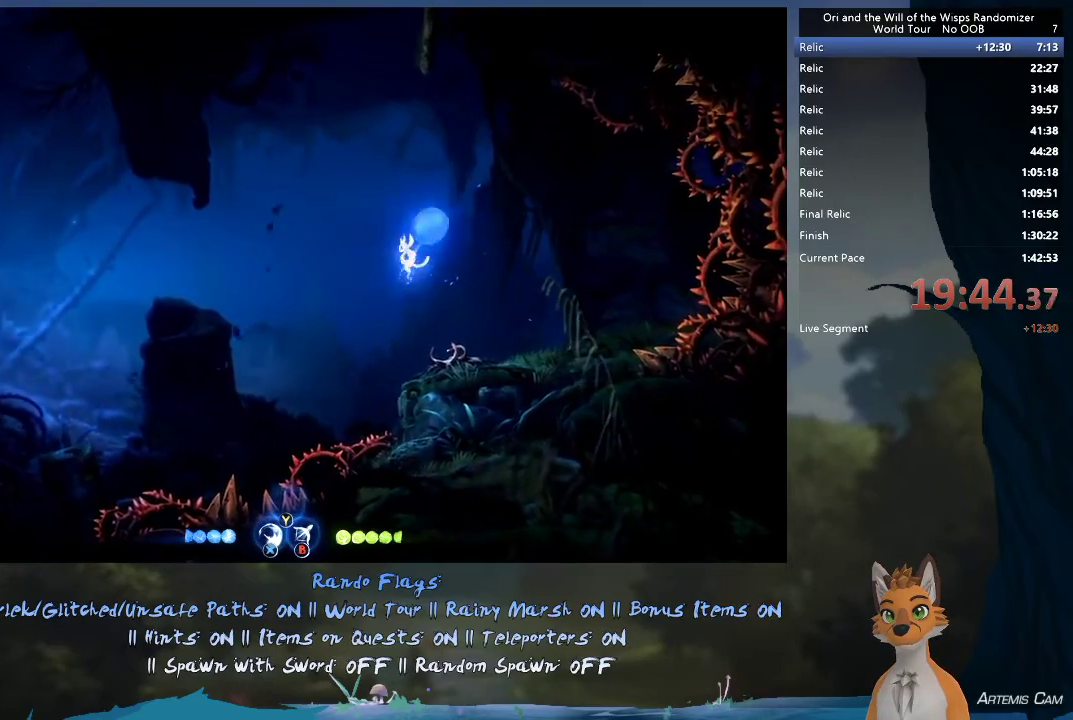
{"dt_ms": 400, "buttons": ["A", "X"], "left_stick": "left", "right_stick": "center", "events": [[133, "X", "up"], [183, "X", "down"], [317, "left_stick", "left"]]}
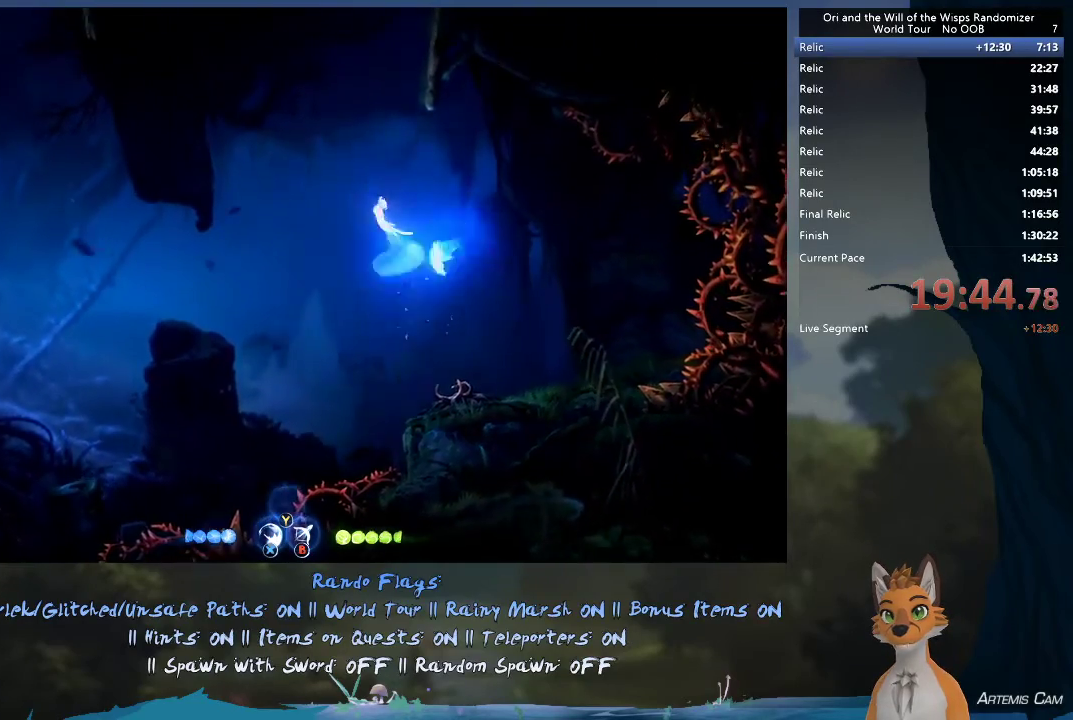
{"dt_ms": 300, "buttons": ["A", "X"], "left_stick": "right", "right_stick": "center", "events": [[300, "left_stick", "right"]]}
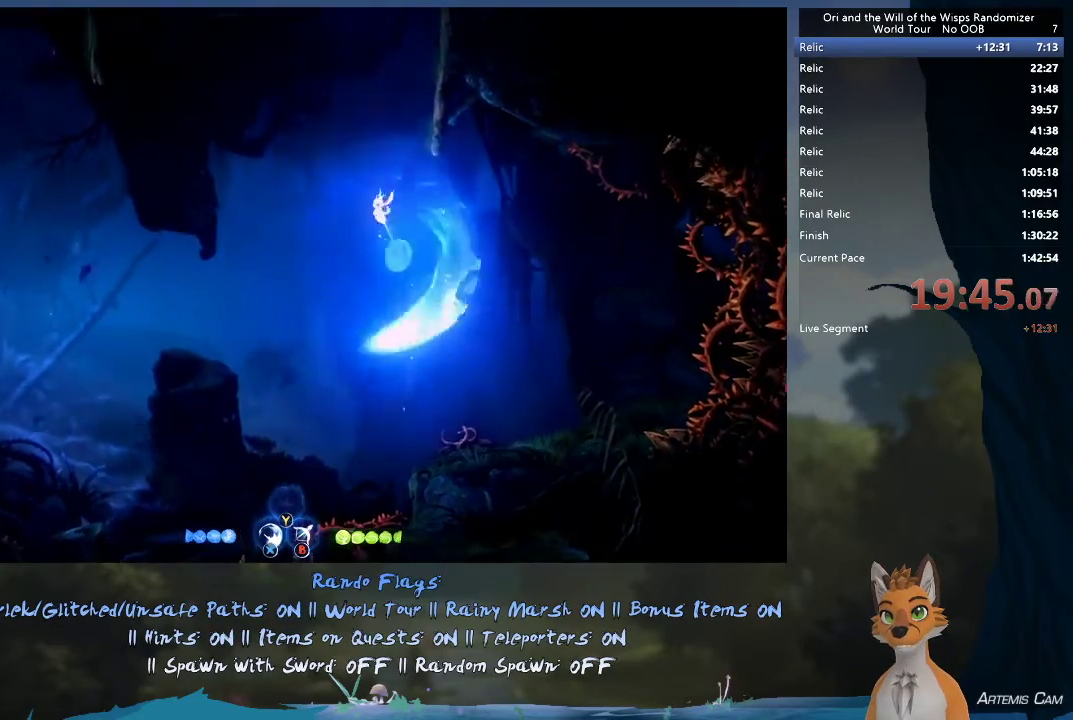
{"dt_ms": 800, "buttons": ["A", "R1"], "left_stick": "right", "right_stick": "center", "events": [[550, "X", "up"], [617, "A", "up"], [667, "R1", "down"], [783, "A", "down"]]}
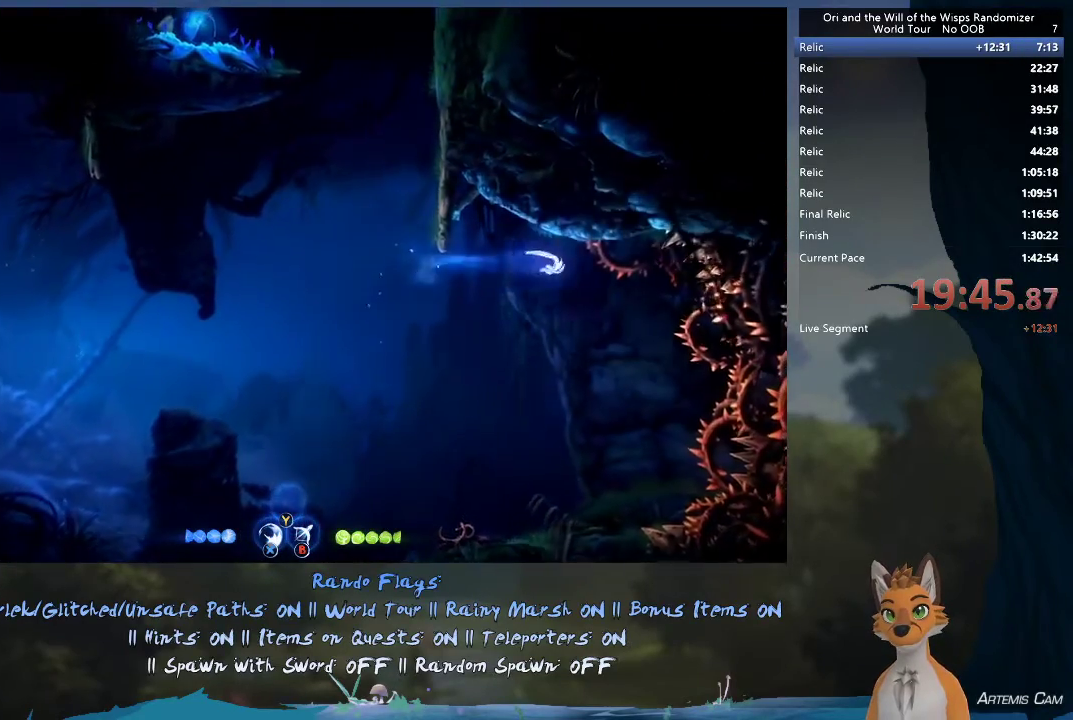
{"dt_ms": 400, "buttons": [], "left_stick": "left", "right_stick": "center", "events": [[83, "A", "up"], [150, "R1", "up"], [200, "left_stick", "up-left"], [317, "left_stick", "left"]]}
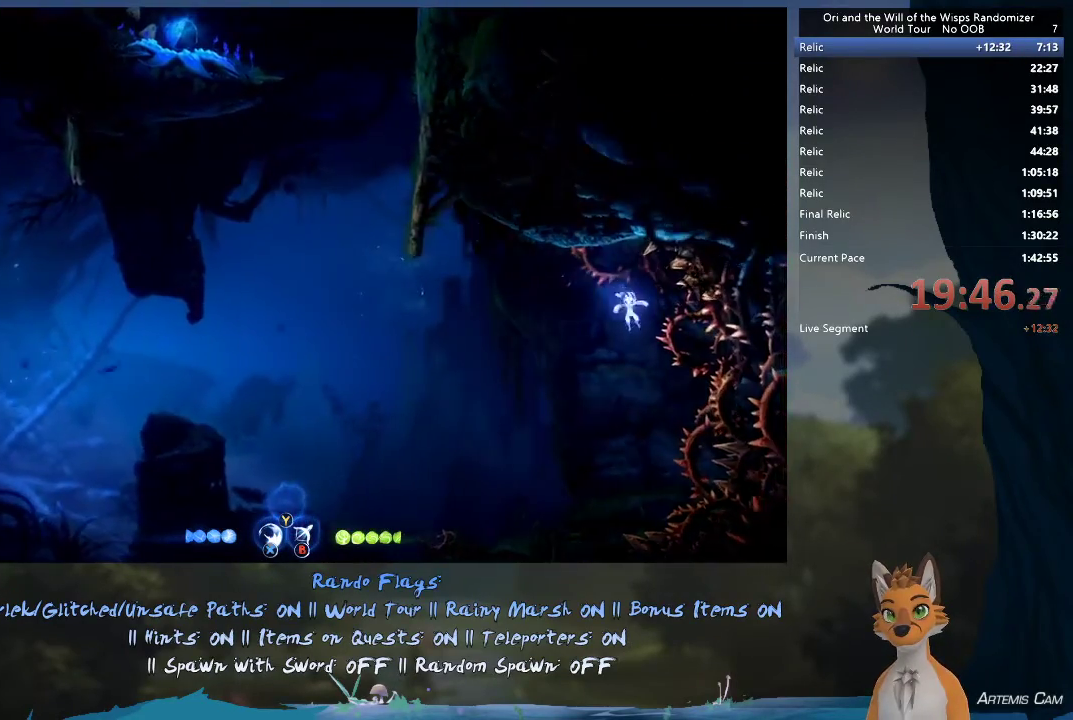
{"dt_ms": 400, "buttons": [], "left_stick": "center", "right_stick": "center", "events": [[200, "left_stick", "up-left"], [383, "left_stick", "center"]]}